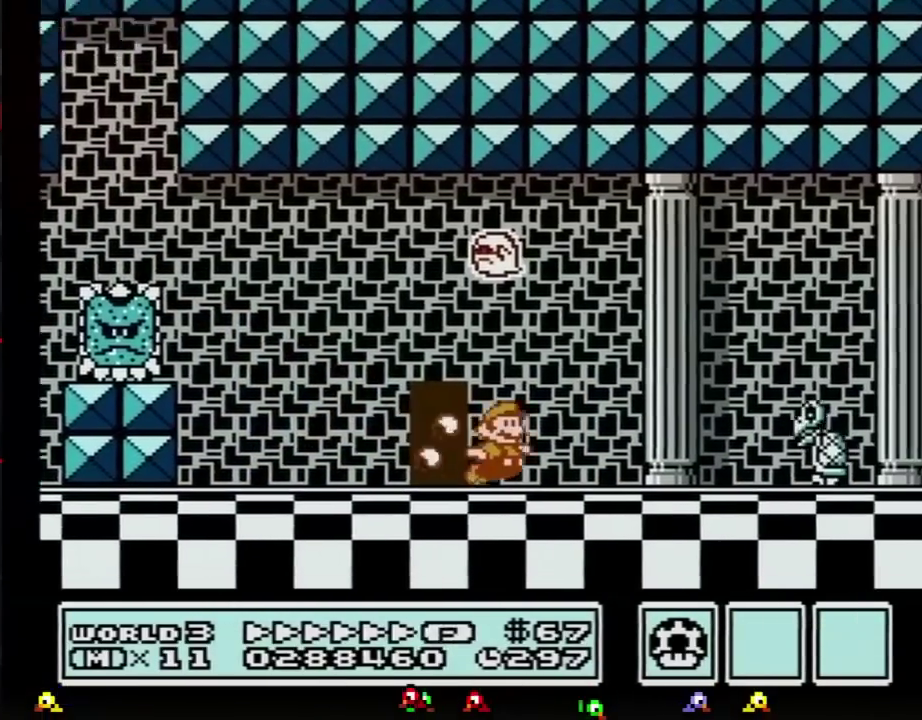
Gameplay with a controller (Nintendo layout); each line is a JSON object with the inputs held at the frame after it. "events" lists button and stick changes between this image and that frame as [ms after this image, input, new state], when the widget could be followed in between. Not read: L3 R3.
{"buttons": ["B", "DPAD_RIGHT"], "events": [[100, "A", "down"], [200, "A", "up"]]}
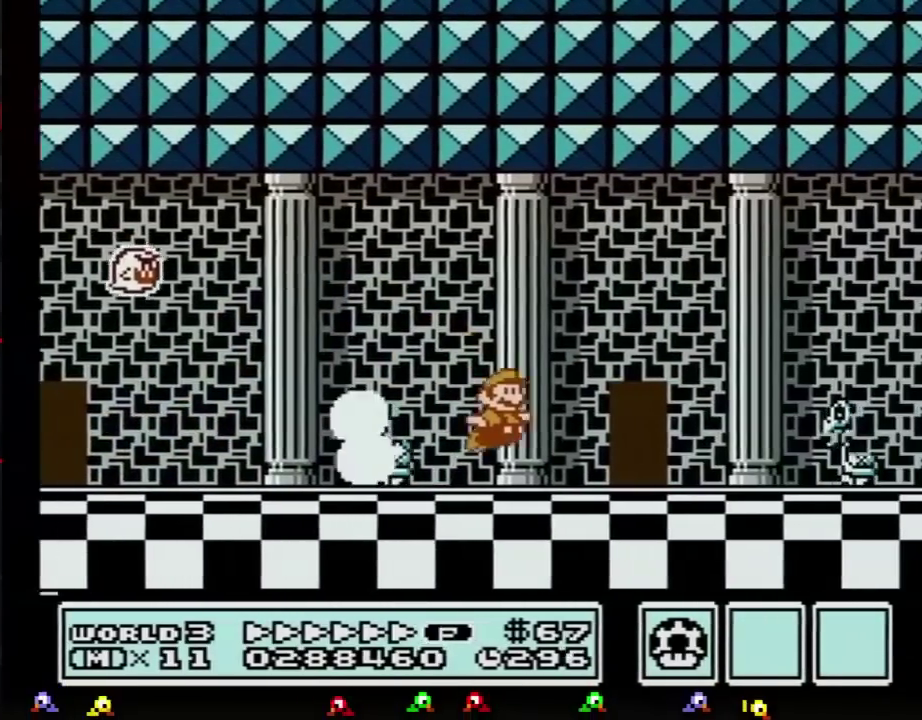
{"buttons": ["B", "DPAD_RIGHT"], "events": [[234, "A", "down"], [284, "A", "up"]]}
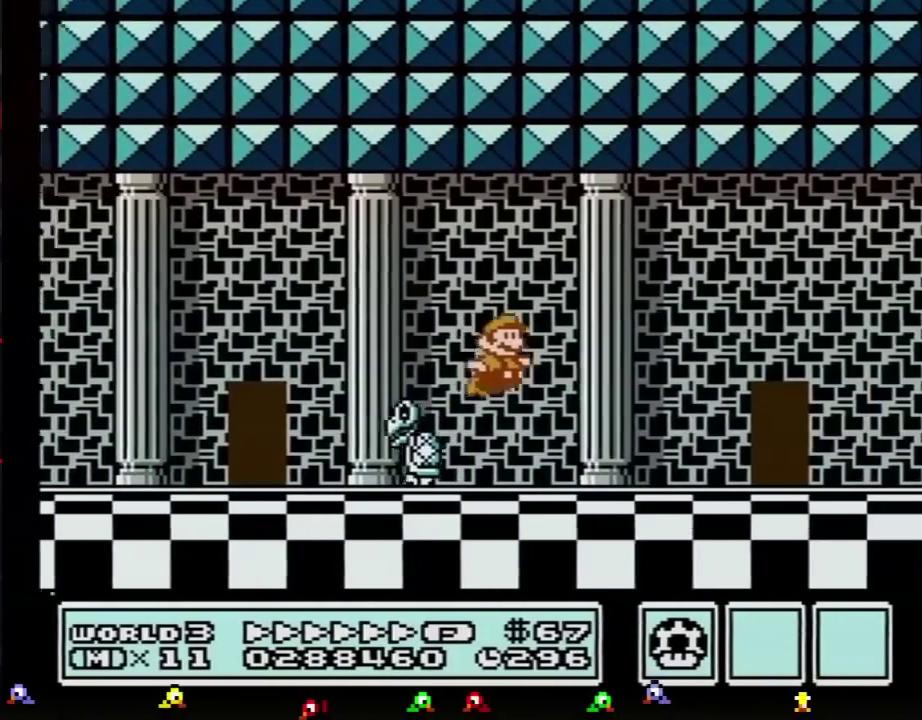
{"buttons": ["B", "DPAD_UP", "DPAD_LEFT"], "events": [[450, "DPAD_LEFT", "down"], [450, "DPAD_RIGHT", "up"], [500, "DPAD_UP", "down"]]}
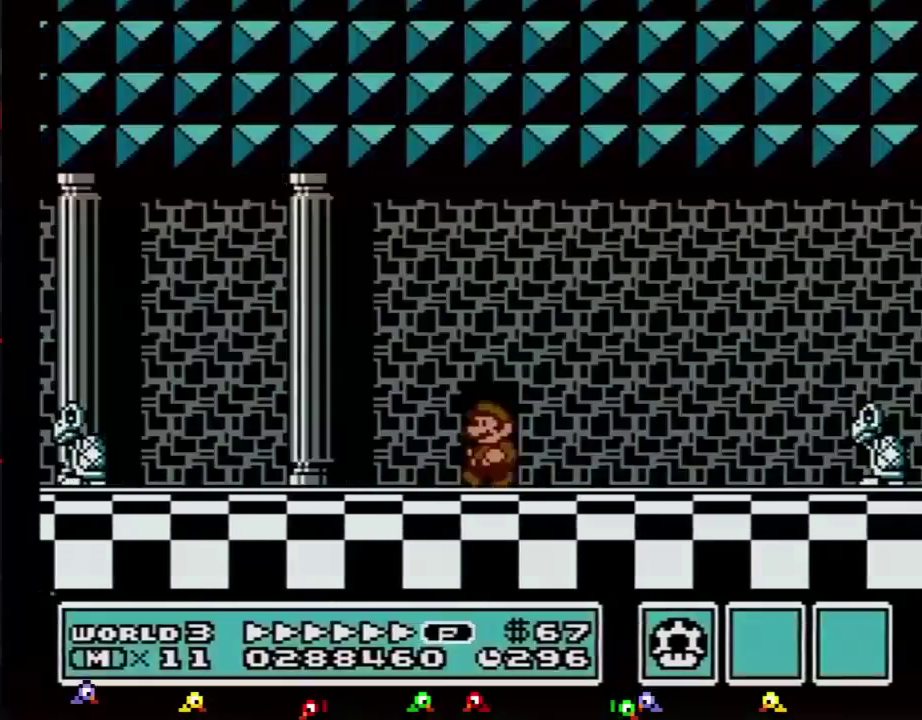
{"buttons": ["B", "DPAD_LEFT"], "events": [[34, "DPAD_LEFT", "up"], [134, "DPAD_LEFT", "down"], [134, "DPAD_UP", "up"]]}
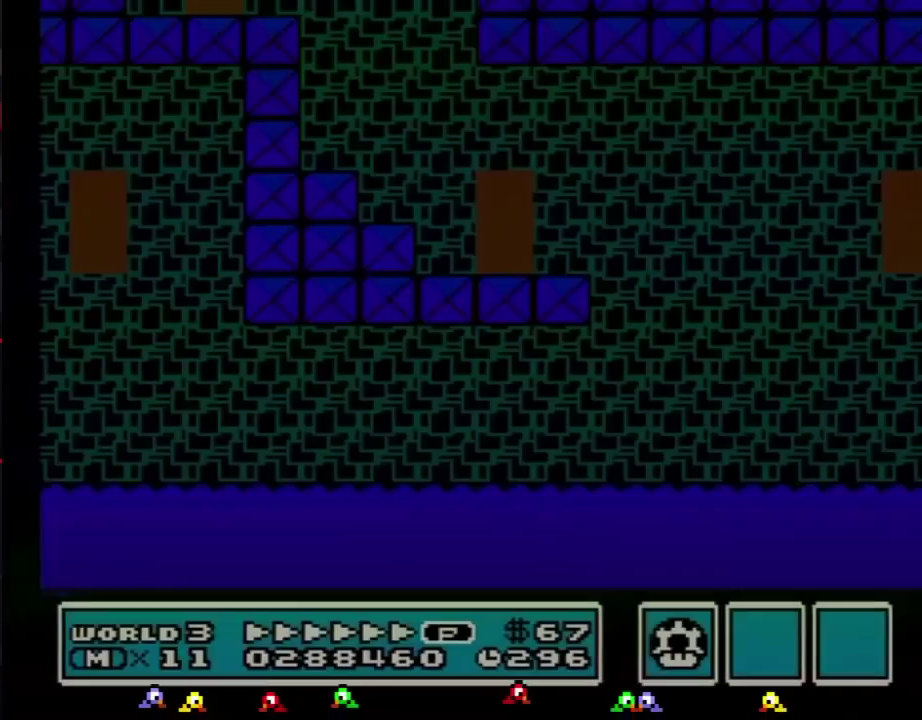
{"buttons": ["B", "DPAD_LEFT"], "events": [[417, "A", "down"], [500, "A", "up"]]}
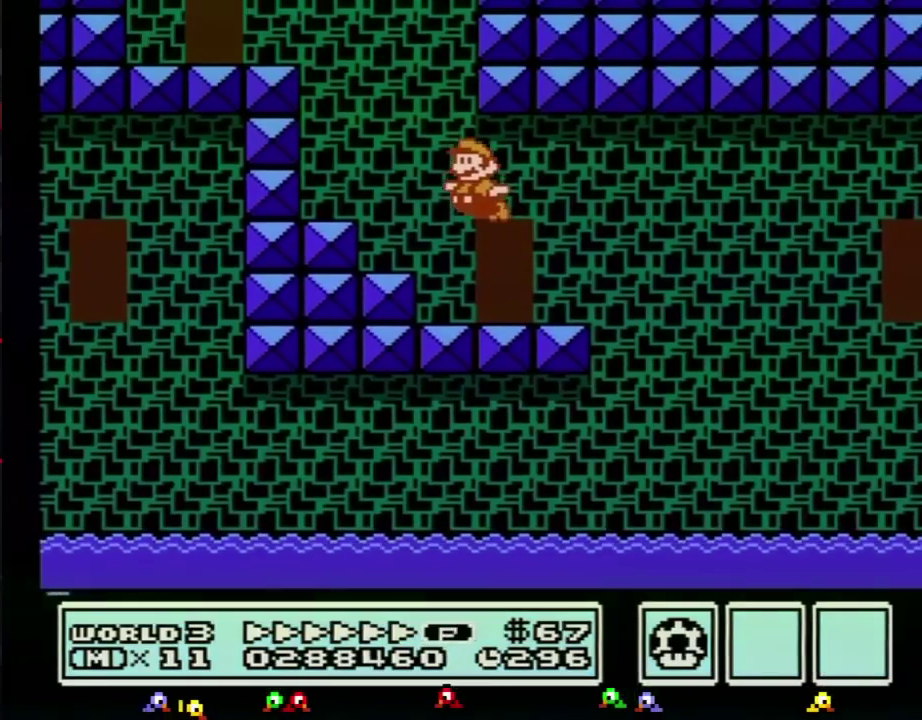
{"buttons": ["A", "B", "DPAD_LEFT"], "events": [[417, "A", "down"]]}
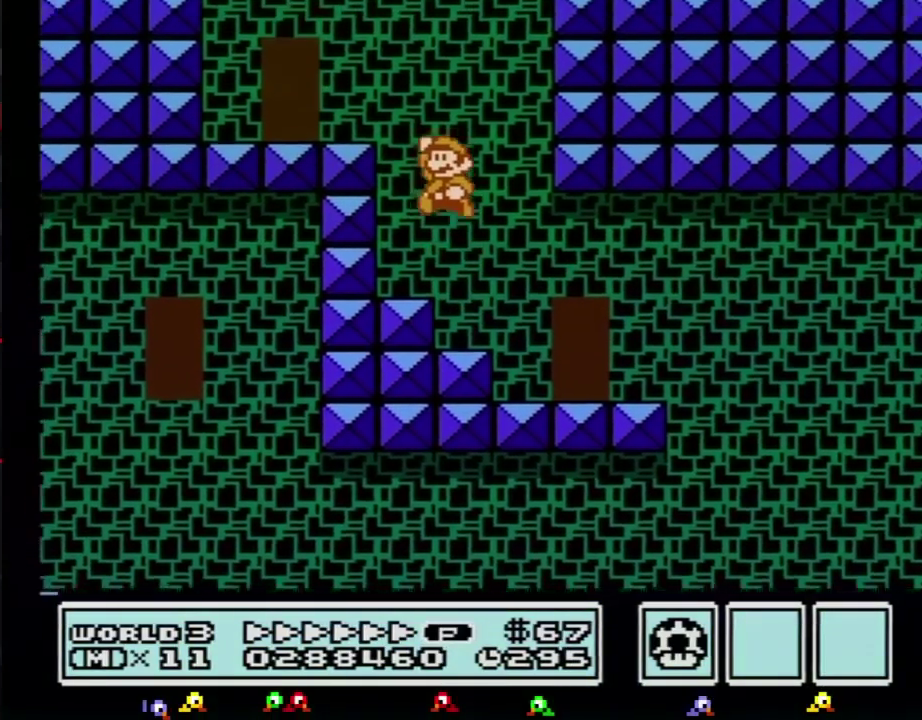
{"buttons": ["B", "DPAD_LEFT"], "events": [[250, "A", "up"]]}
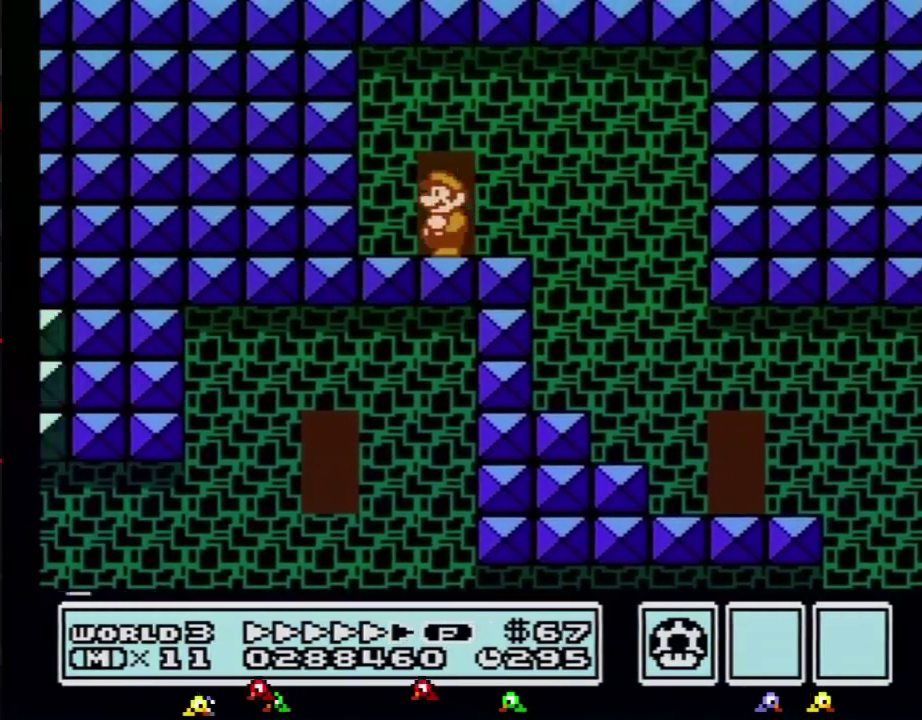
{"buttons": ["B"], "events": [[34, "DPAD_LEFT", "up"], [100, "DPAD_UP", "down"], [200, "DPAD_UP", "up"]]}
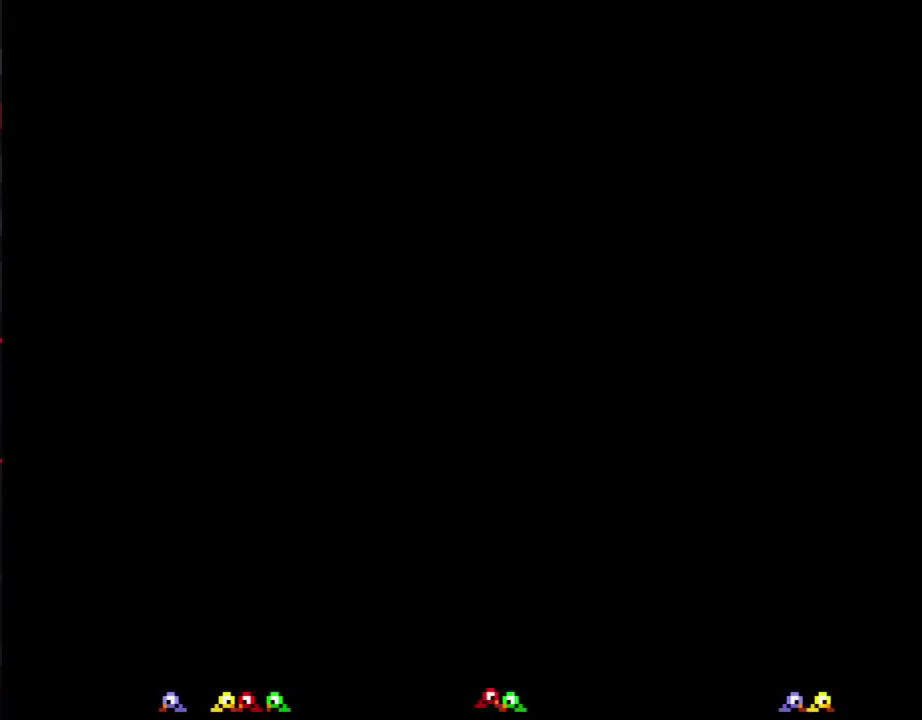
{"buttons": ["B", "DPAD_RIGHT"], "events": [[33, "B", "up"], [33, "DPAD_RIGHT", "down"], [383, "A", "down"], [450, "A", "up"], [500, "B", "down"]]}
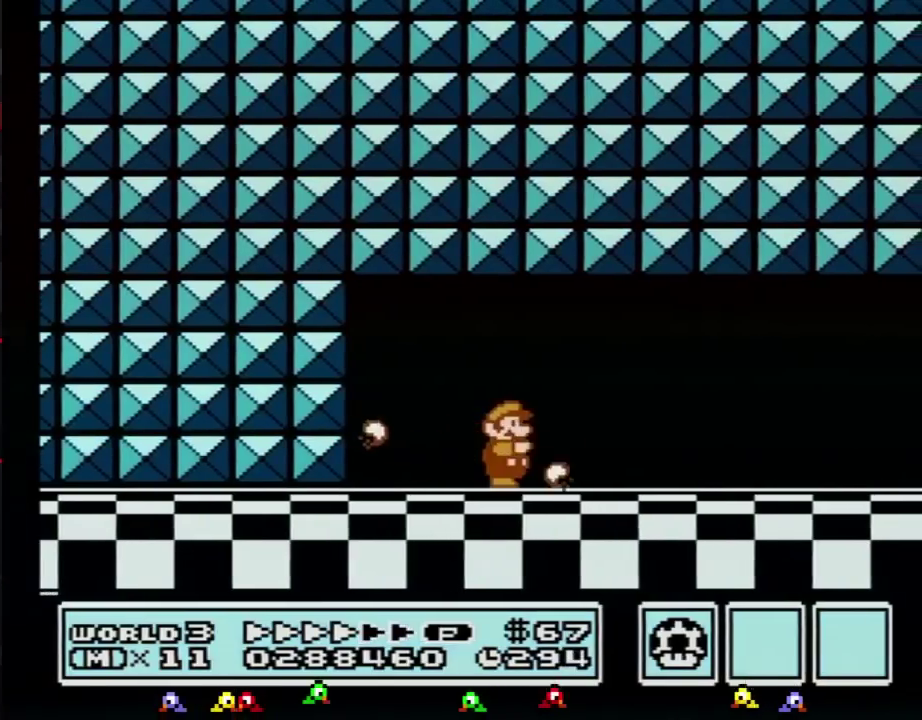
{"buttons": ["B", "DPAD_RIGHT"], "events": []}
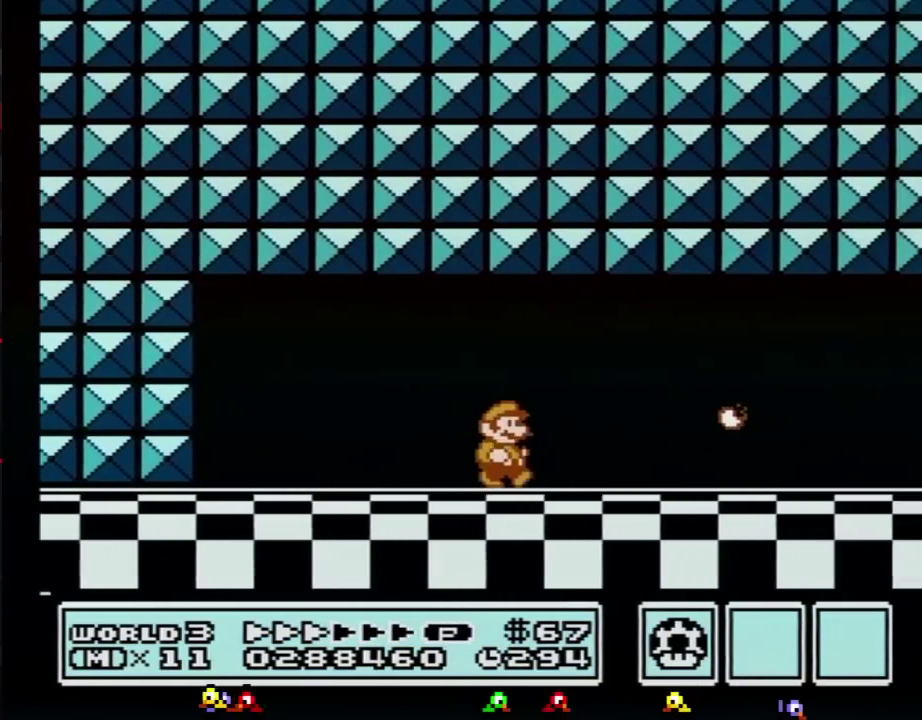
{"buttons": ["B", "DPAD_RIGHT"], "events": []}
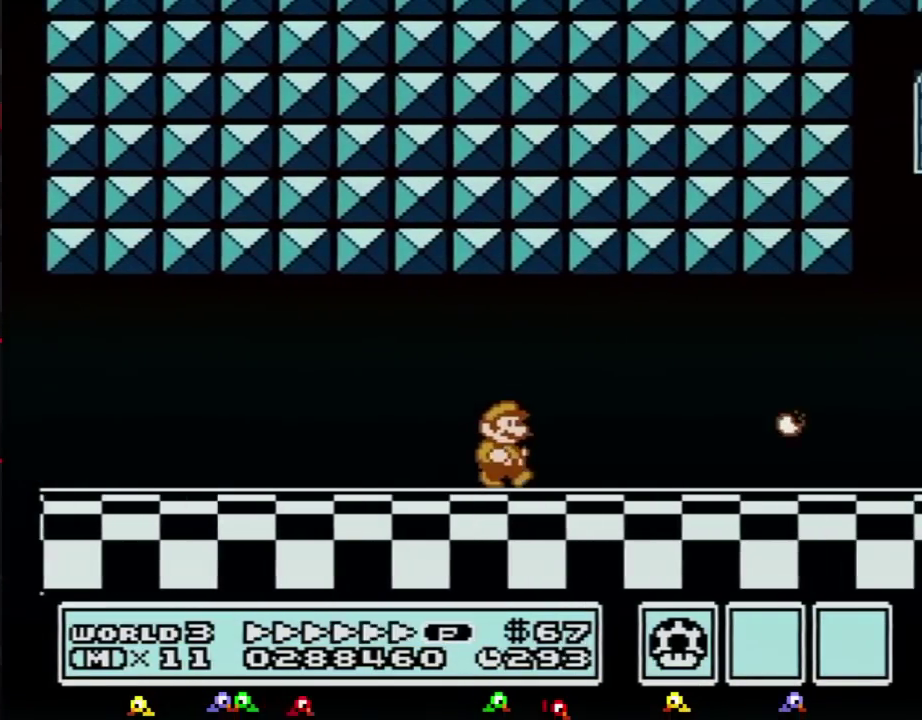
{"buttons": ["B", "DPAD_RIGHT"], "events": []}
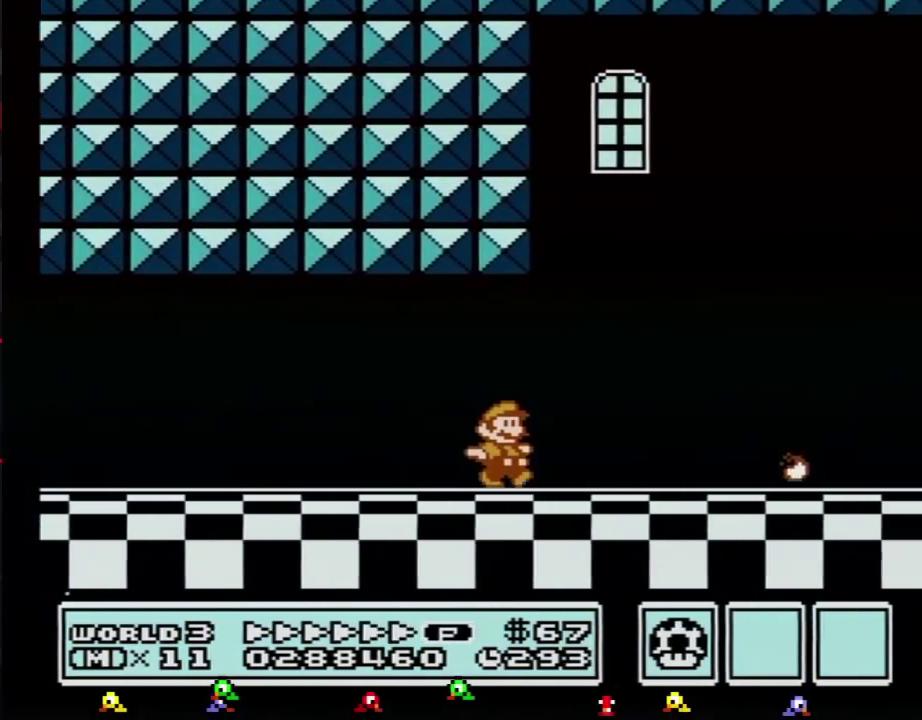
{"buttons": ["B", "DPAD_RIGHT"], "events": []}
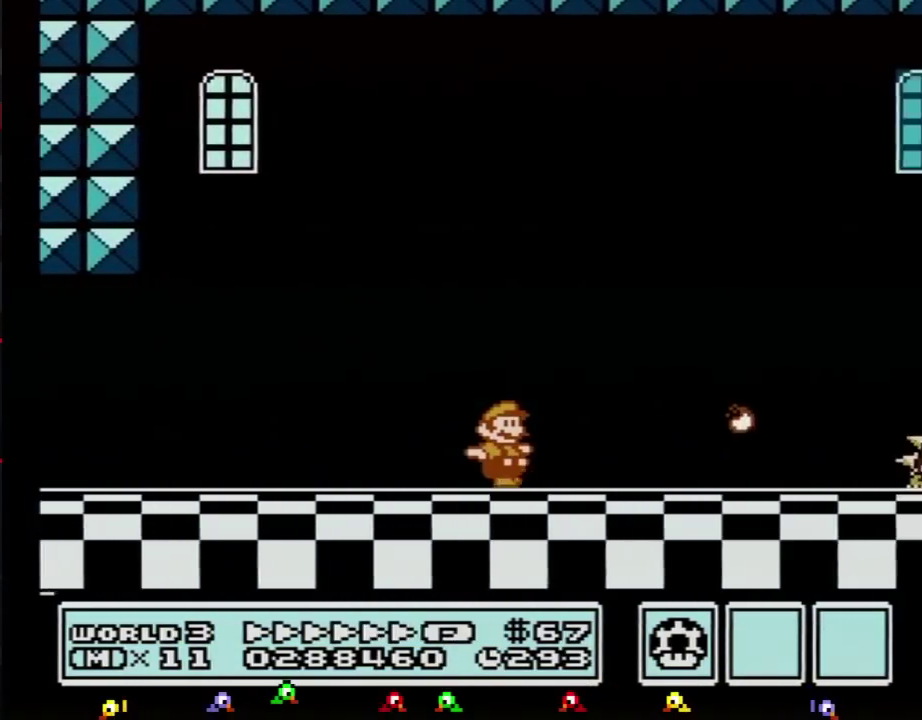
{"buttons": ["B", "DPAD_RIGHT"], "events": []}
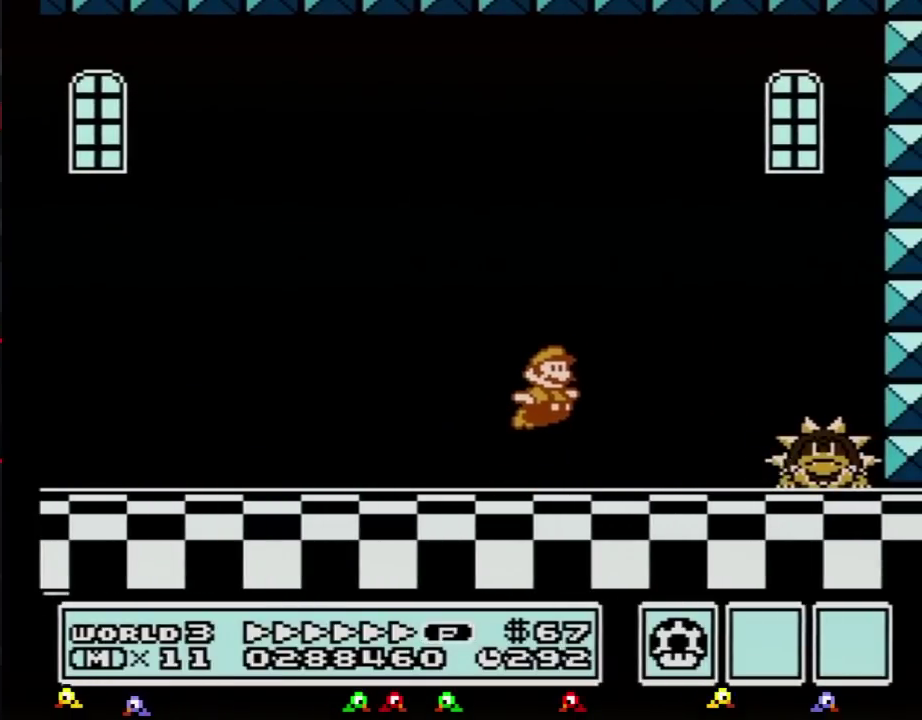
{"buttons": ["DPAD_RIGHT"], "events": [[33, "A", "down"], [317, "A", "up"], [317, "B", "up"]]}
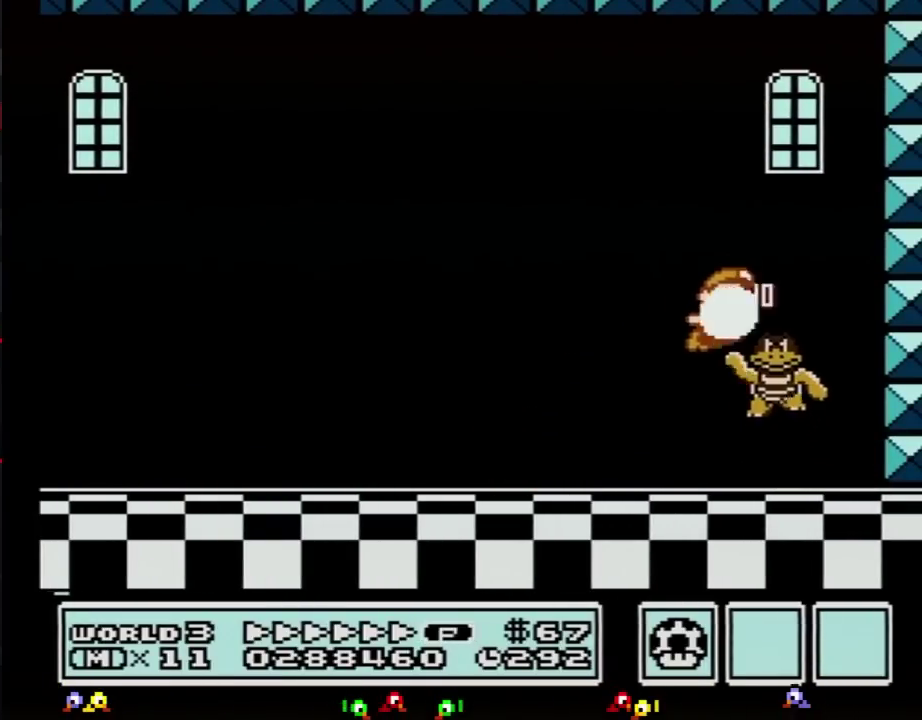
{"buttons": ["B", "DPAD_LEFT"], "events": [[34, "B", "down"], [100, "B", "up"], [150, "B", "down"], [150, "DPAD_RIGHT", "up"], [250, "B", "up"], [250, "DPAD_LEFT", "down"], [317, "B", "down"], [317, "DPAD_LEFT", "up"], [384, "B", "up"], [434, "B", "down"], [467, "DPAD_LEFT", "down"]]}
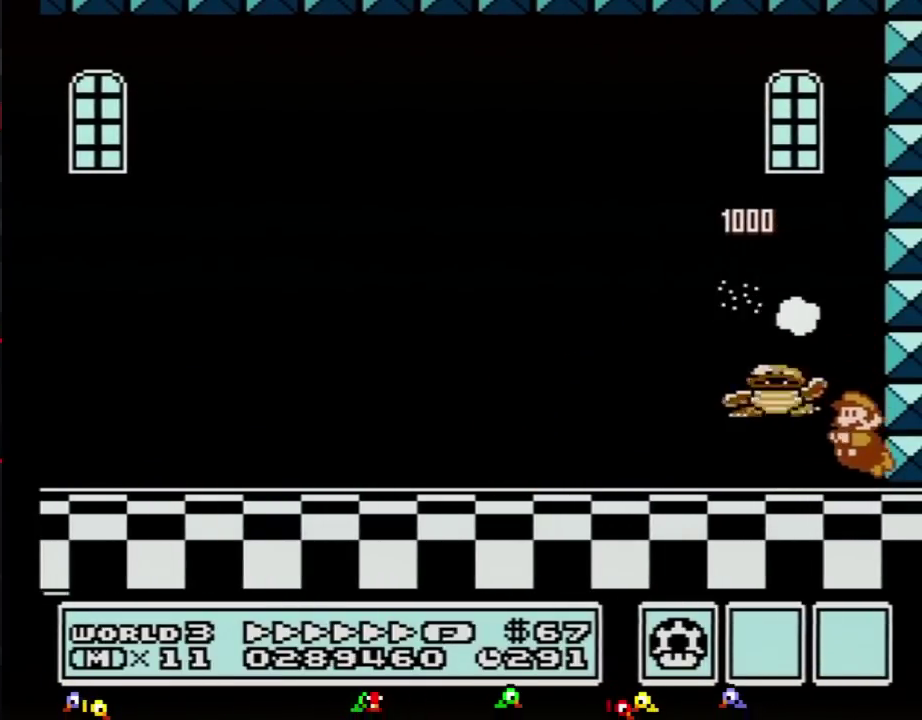
{"buttons": ["DPAD_RIGHT"], "events": [[383, "B", "up"], [383, "DPAD_LEFT", "up"], [467, "DPAD_RIGHT", "down"]]}
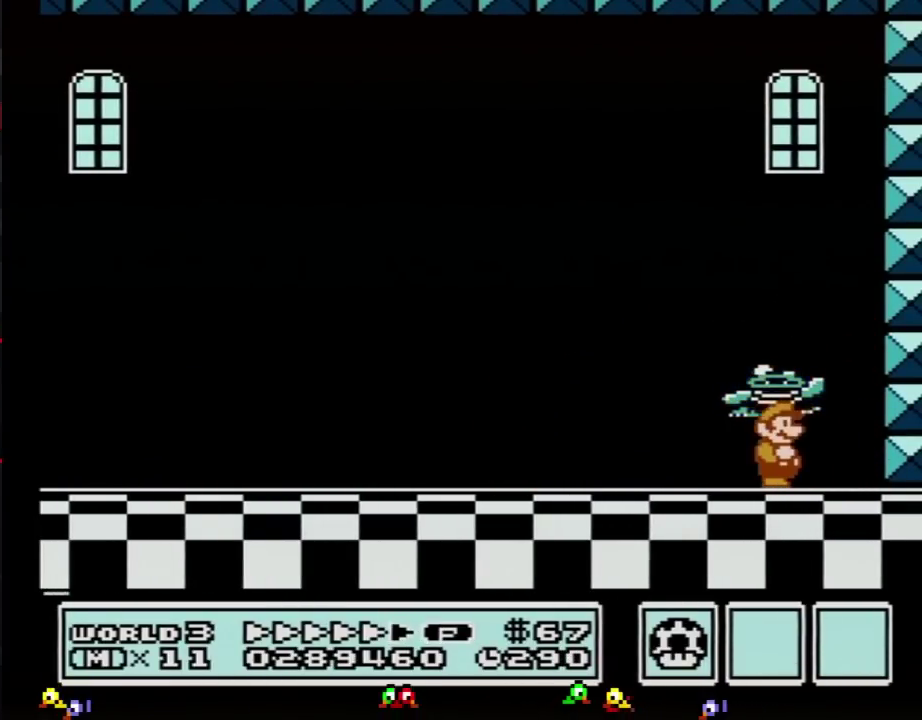
{"buttons": [], "events": [[100, "DPAD_RIGHT", "up"], [250, "DPAD_LEFT", "down"], [317, "DPAD_LEFT", "up"]]}
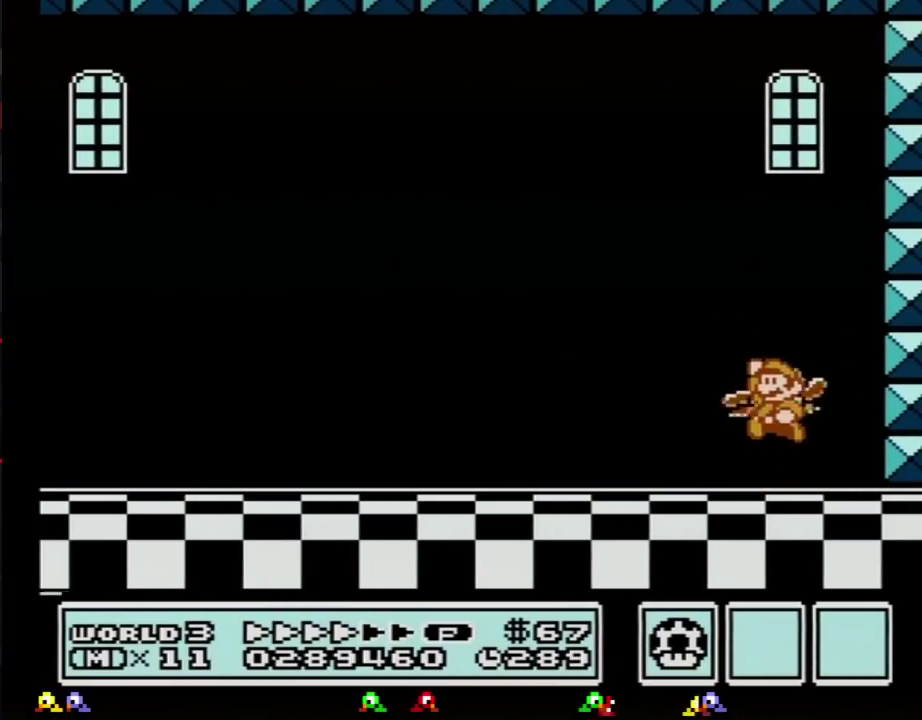
{"buttons": ["A"], "events": [[33, "A", "down"]]}
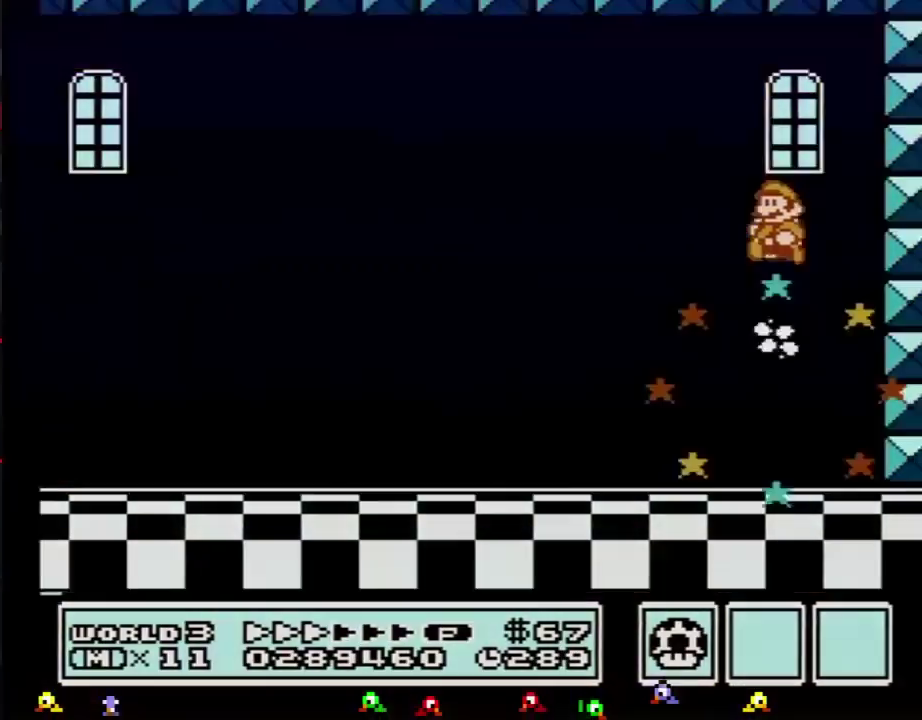
{"buttons": [], "events": [[100, "A", "up"], [150, "A", "down"], [150, "B", "down"], [250, "A", "up"], [250, "B", "up"]]}